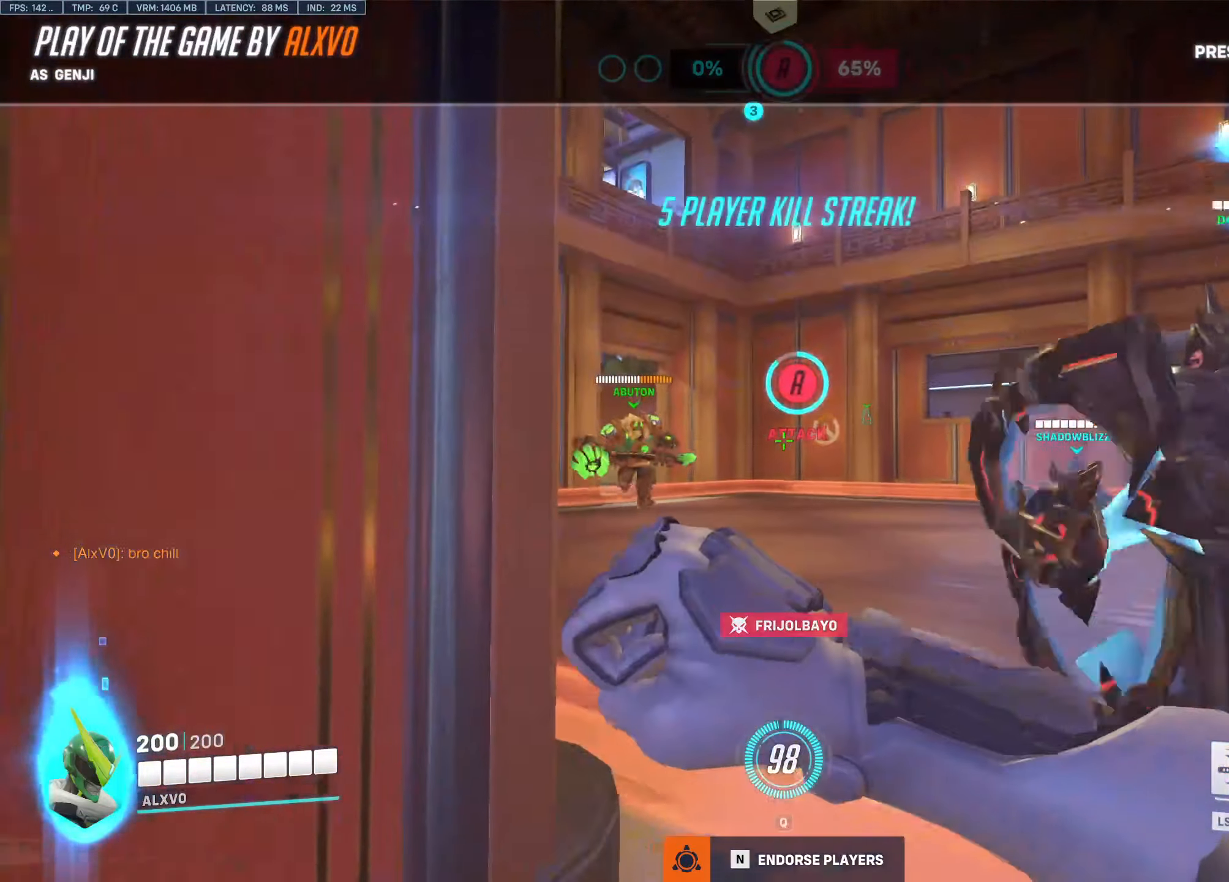
Gameplay with keyboard and mouse; each line is a JSON object with the keys and mouse buttons held at the frame after it. "events" lists presses ("down") and releases ("up") of "1", "2", "3", "4", "5", "a", "alt", "c", "caps_lock", "ctrl", "d", "e", "f", "g", "q", "r", "s", "shift", "space", "t", "tab", "v", "w", "x", "z", "mouse_left", "mouse_wheel" and "mouse_right" between this image and that frame as [ms after this image, input, new state], when the widget could be followed in between. "mouse_left", "mouse_wheel", "mouse_right" = the "left", "wheel", "right" buttons of the "mouse" list. No other keys are recorded. "wheel" means that the mouse wheel is clicked or scrolled. Not read: mouse_move.
{"keys": ["tab"], "mouse": [], "events": [[467, "tab", "down"]]}
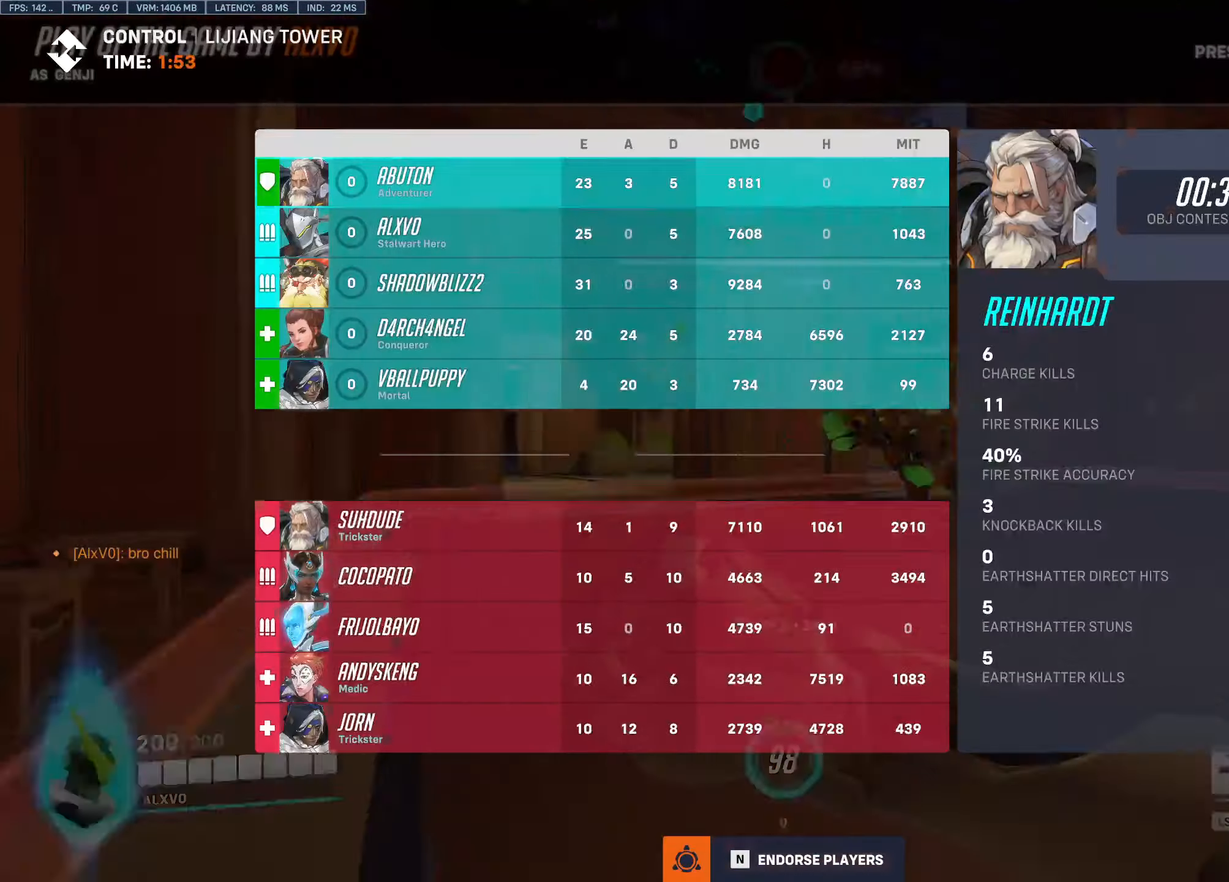
{"keys": ["tab"], "mouse": [], "events": []}
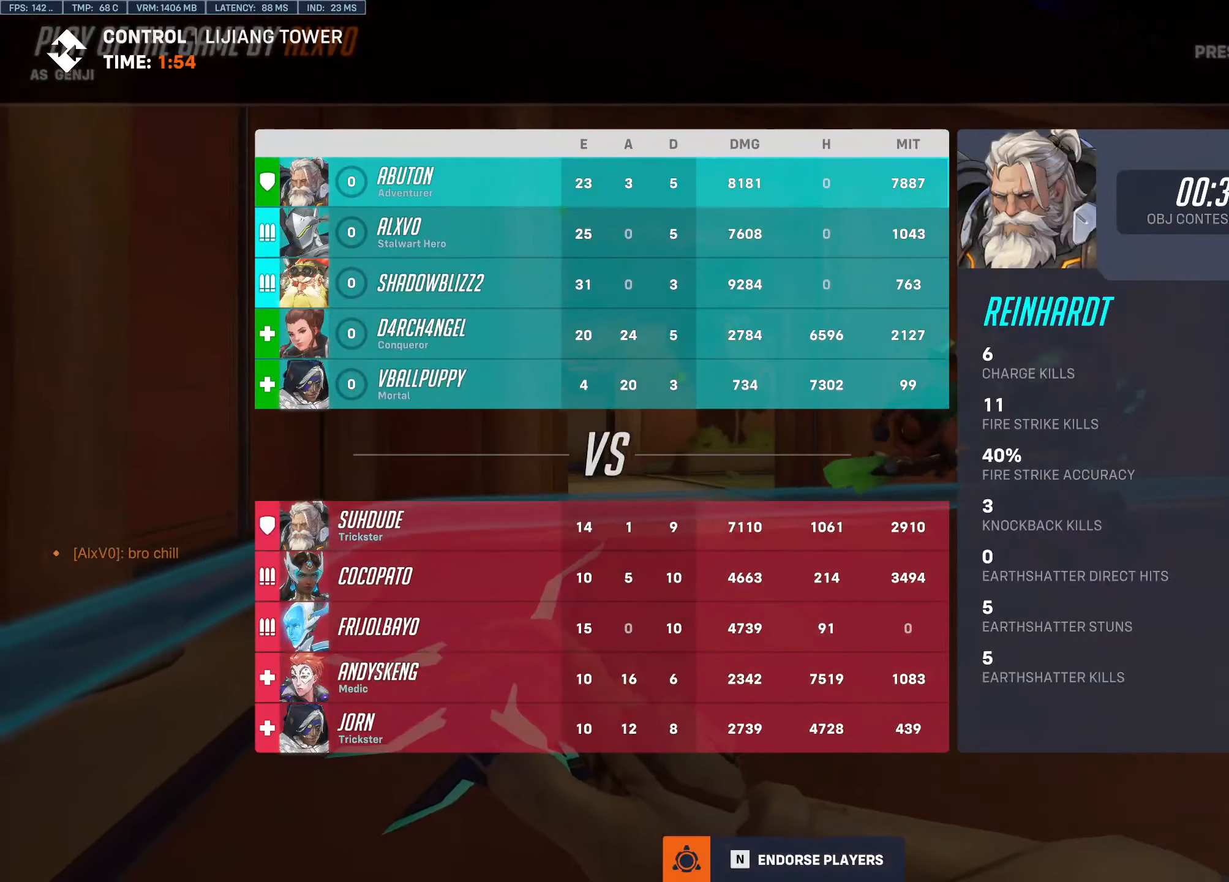
{"keys": ["tab"], "mouse": [], "events": [[33, "tab", "up"], [267, "tab", "down"]]}
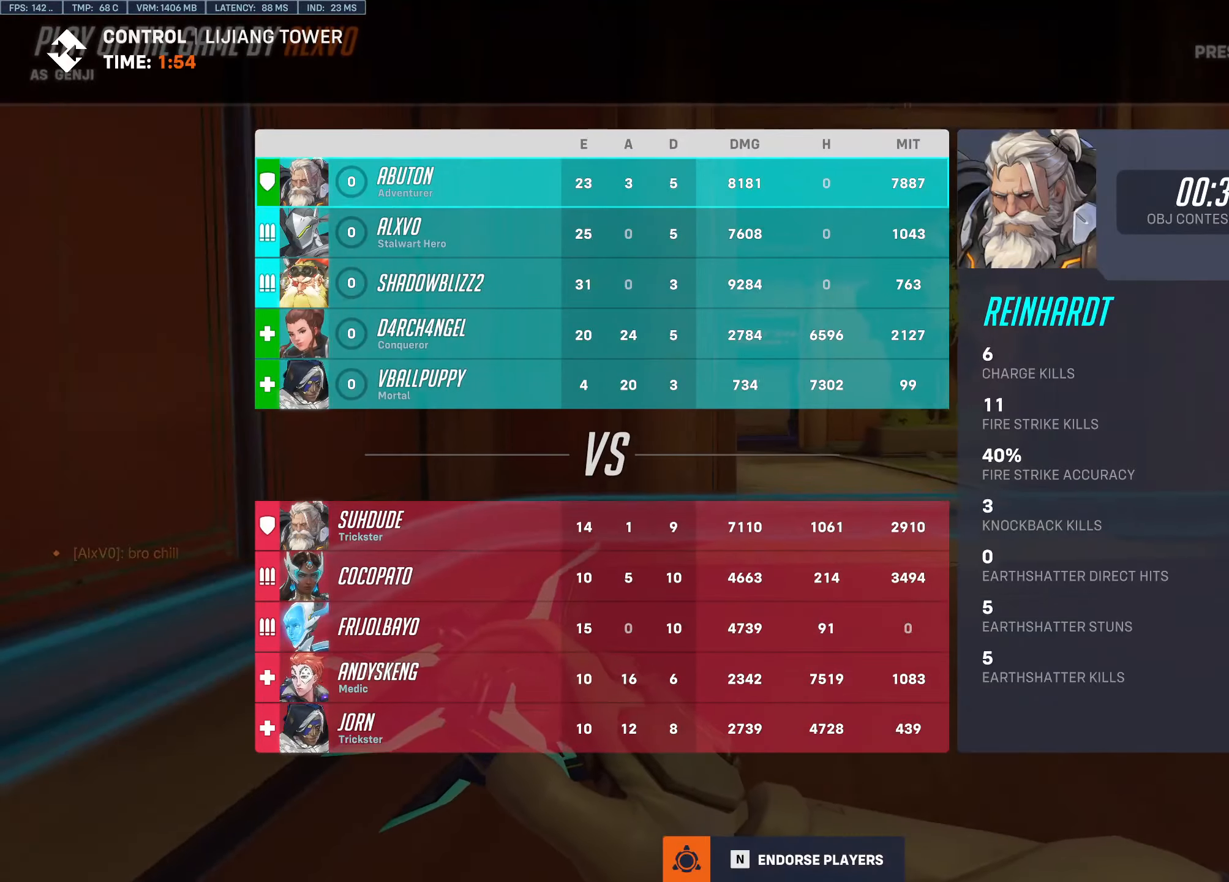
{"keys": ["tab"], "mouse": [], "events": []}
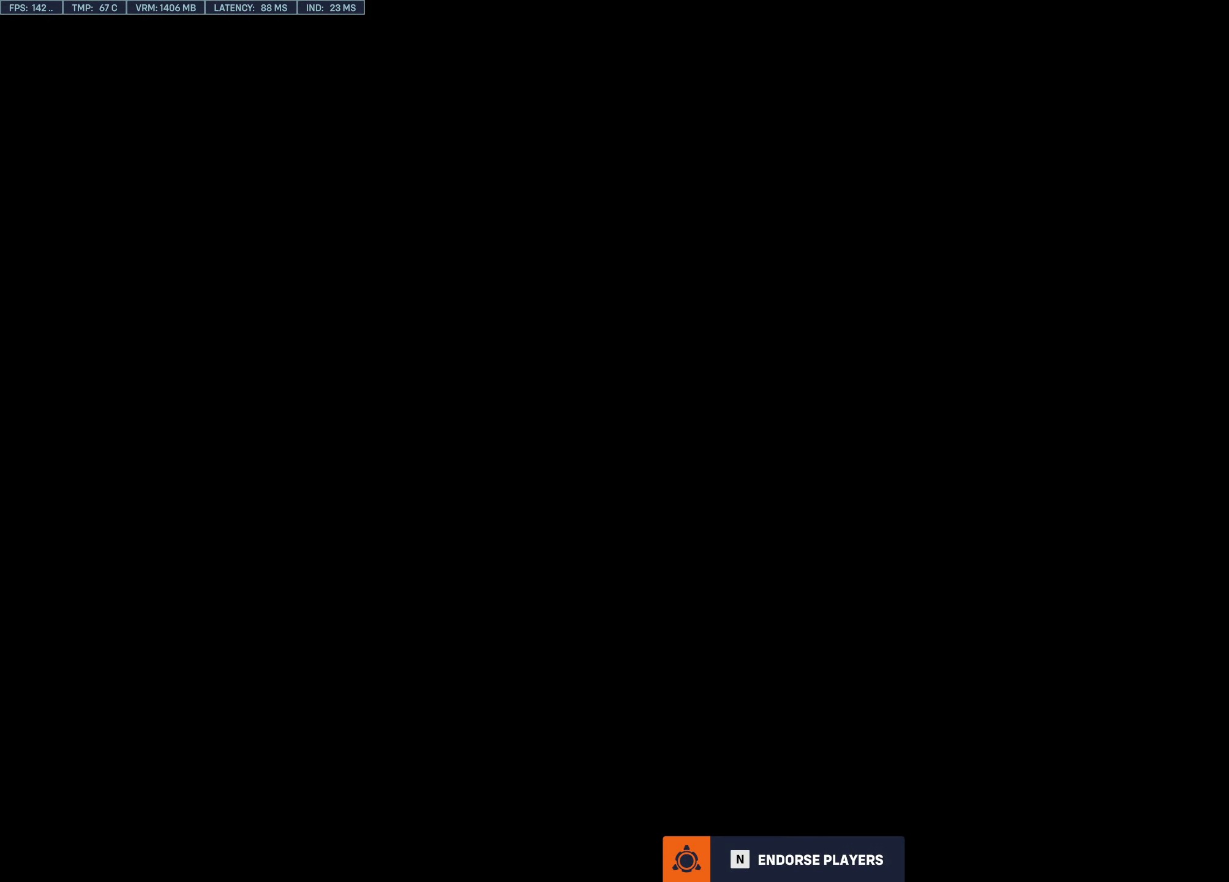
{"keys": ["tab"], "mouse": [], "events": []}
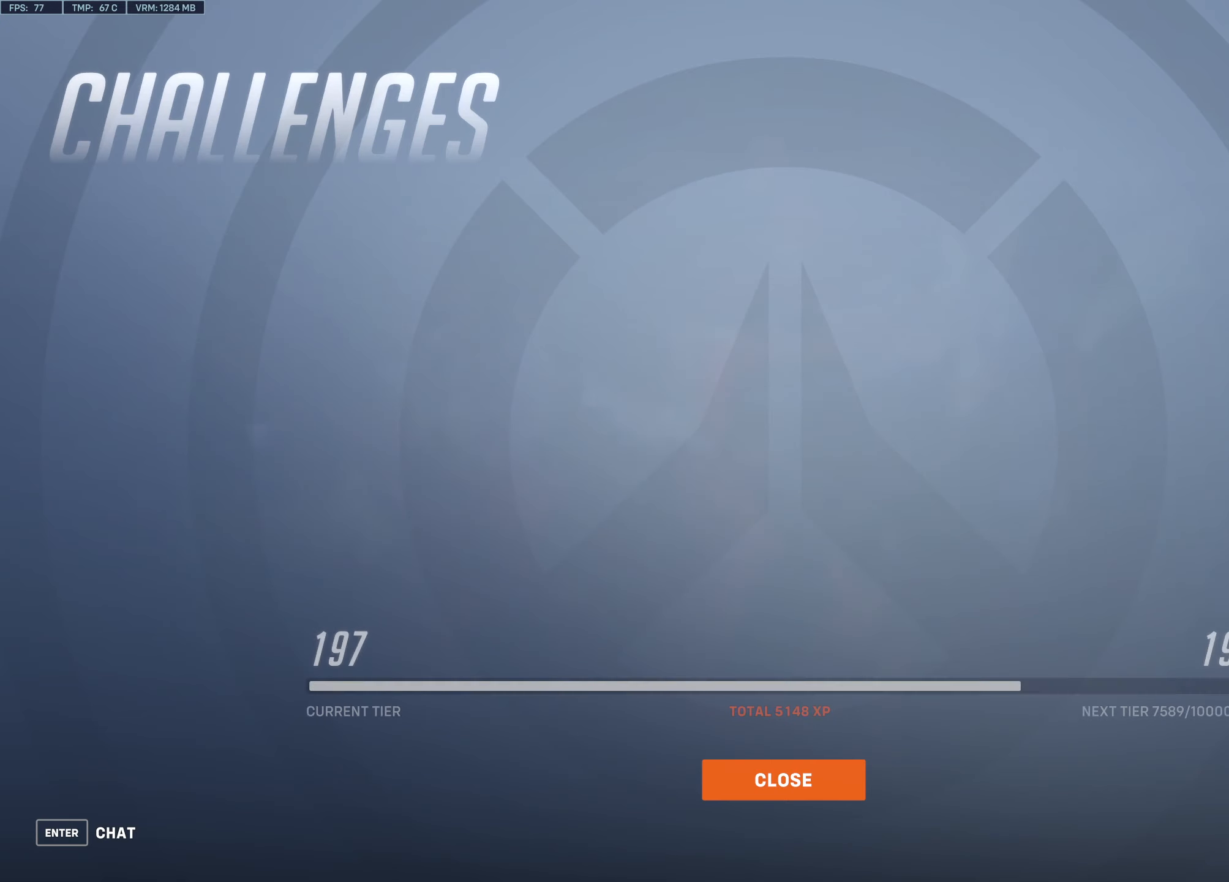
{"keys": ["tab"], "mouse": [], "events": []}
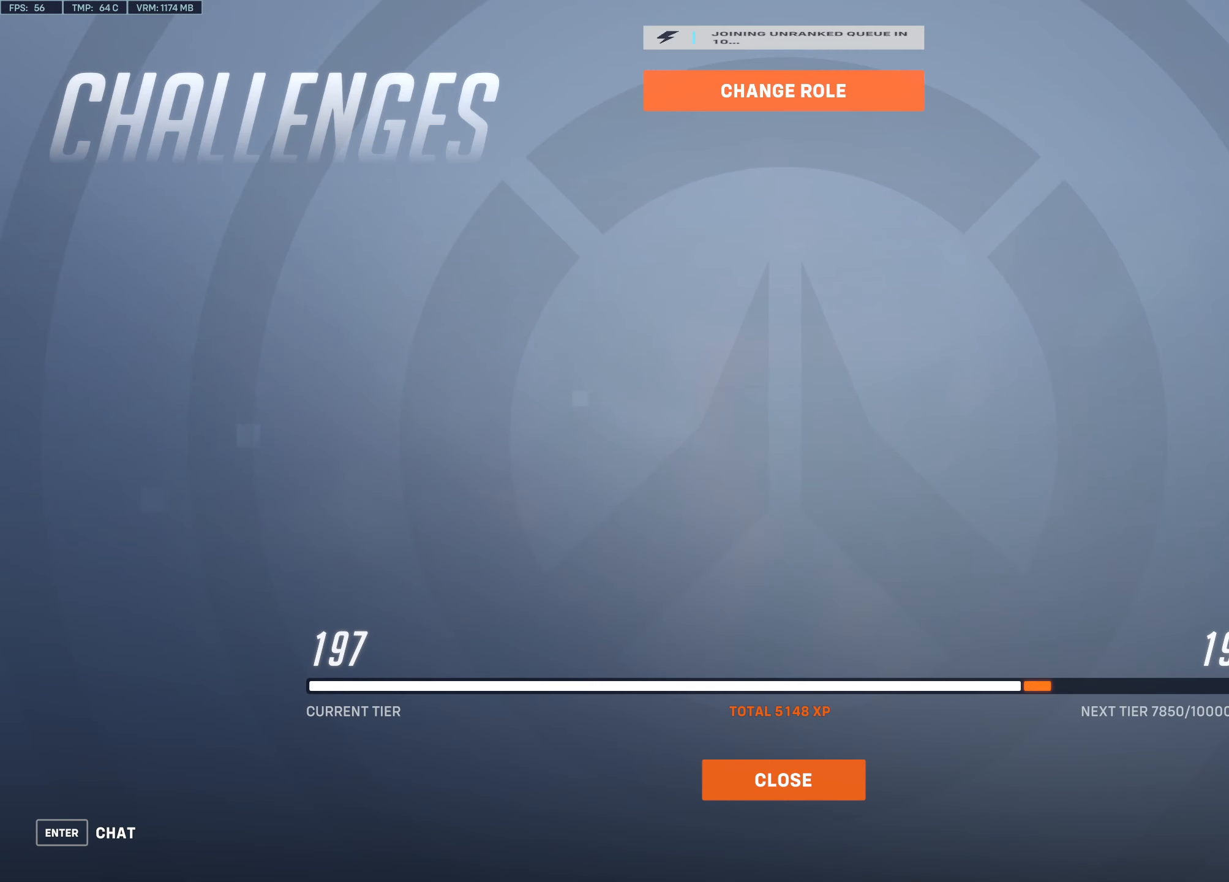
{"keys": ["tab"], "mouse": [], "events": []}
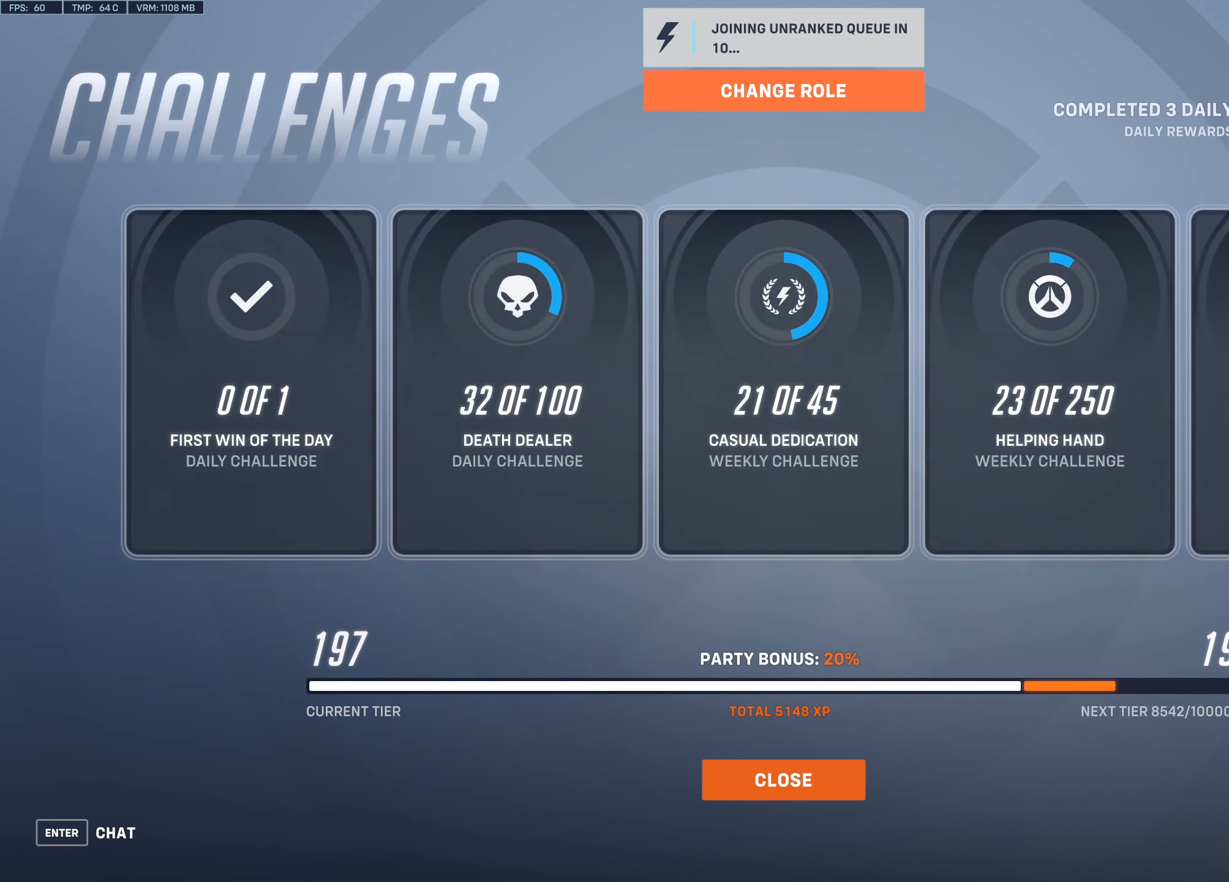
{"keys": [], "mouse": [], "events": [[484, "tab", "up"]]}